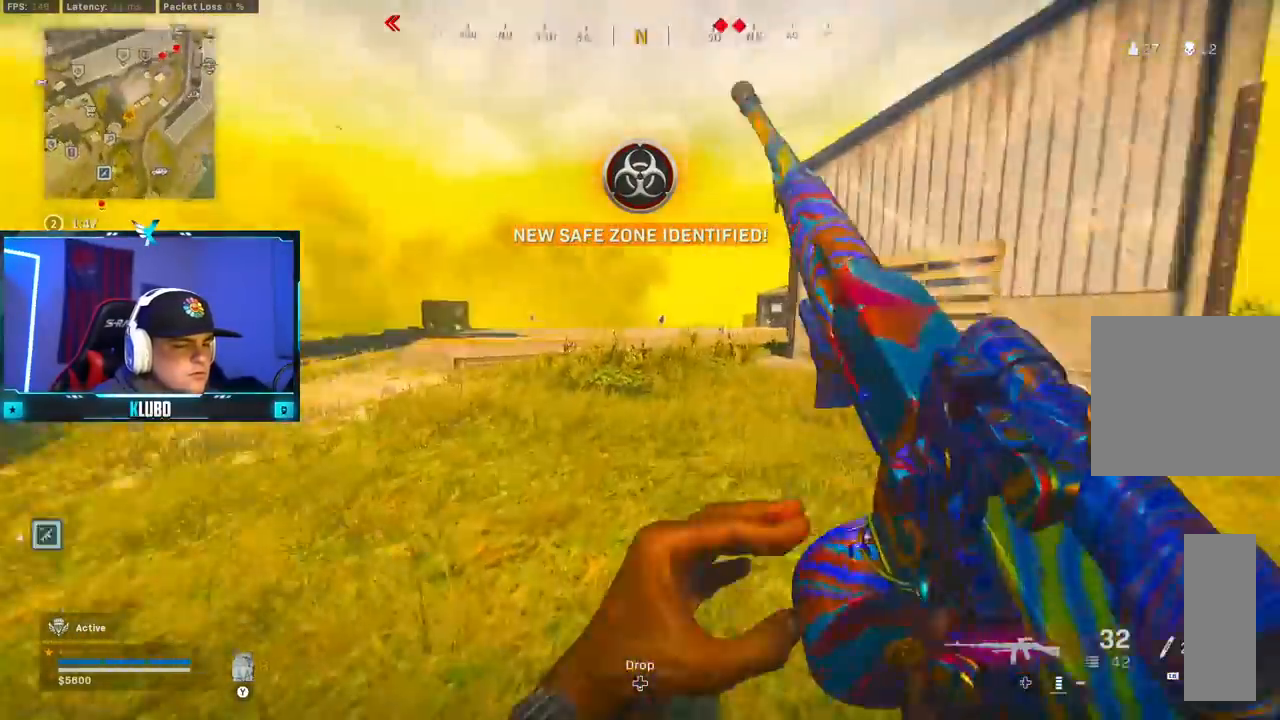
Gameplay with a controller (Xbox layout); each line is a JSON object with the inputs held at the frame after it (dt_ms = milliseconds from this image to that frame). "button_events" lists button changes between this image and that frame as [ms after this image, input, new state], when the widget could be followed in between (sticks are given only as held states).
{"dt_ms": 500, "buttons": ["B"], "left_stick": "up", "right_stick": "center", "button_events": [[17, "L3", "up"], [83, "A", "down"], [133, "X", "down"], [217, "A", "up"], [217, "X", "up"], [267, "X", "down"], [300, "B", "down"], [367, "X", "up"]]}
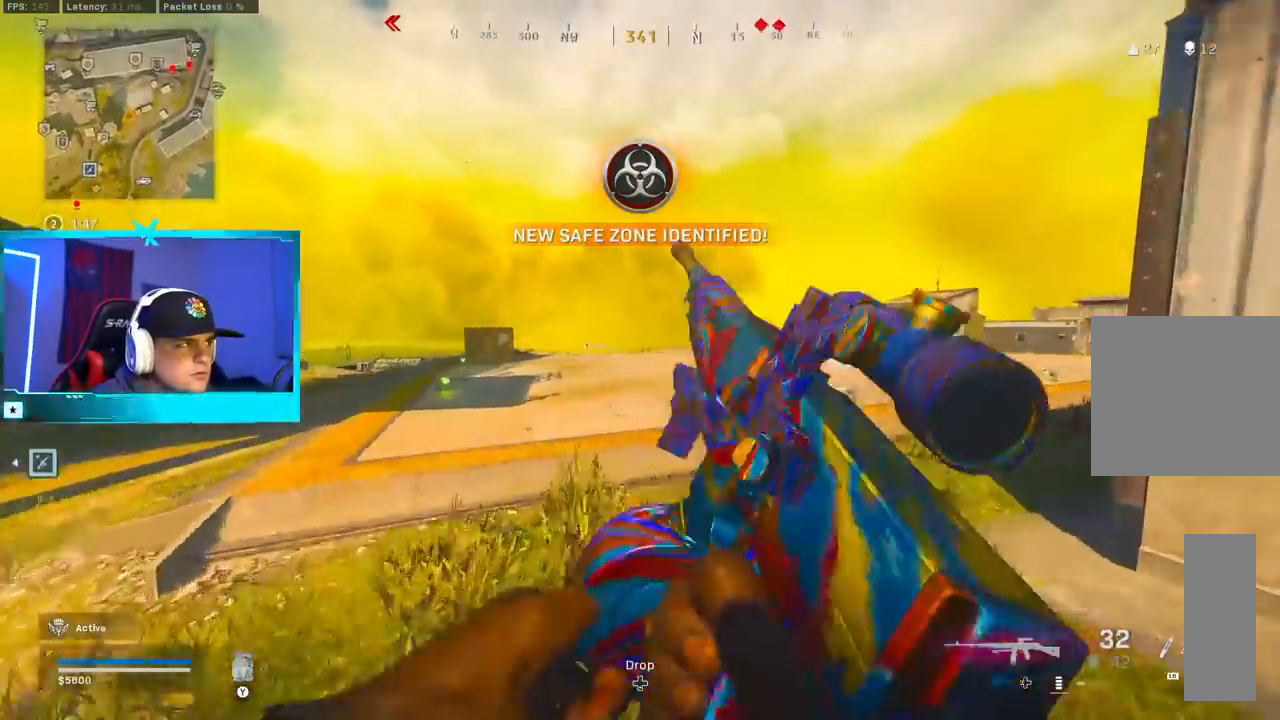
{"dt_ms": 500, "buttons": ["A", "B"], "left_stick": "up", "right_stick": "center", "button_events": [[283, "B", "up"], [367, "B", "down"], [433, "A", "down"]]}
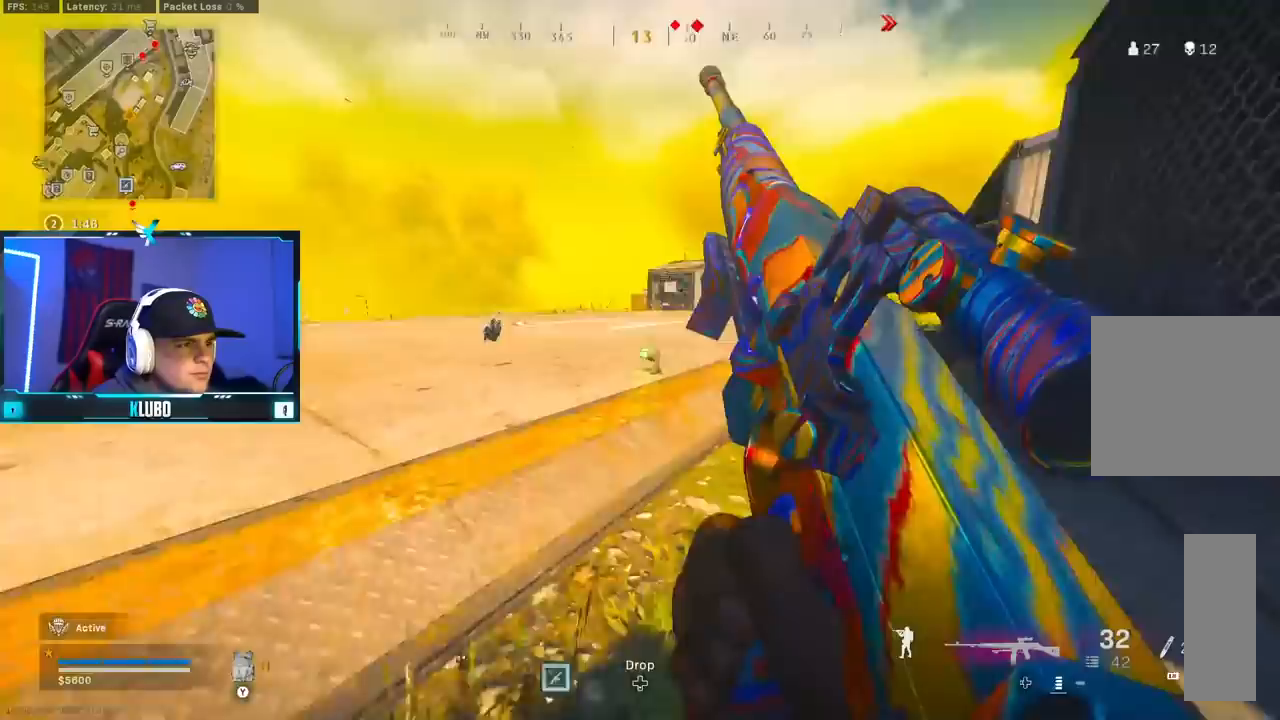
{"dt_ms": 500, "buttons": [], "left_stick": "up", "right_stick": "center", "button_events": [[17, "B", "up"], [150, "A", "up"]]}
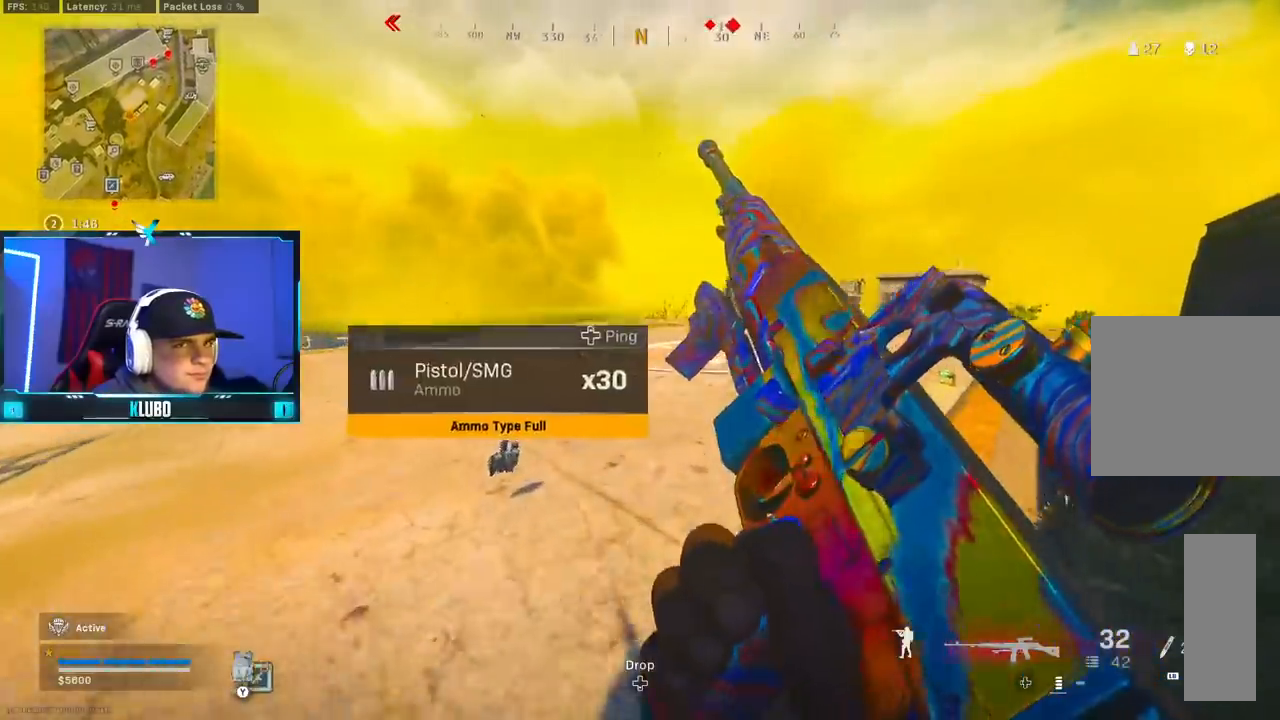
{"dt_ms": 500, "buttons": [], "left_stick": "up", "right_stick": "center", "button_events": [[183, "START", "down"], [233, "START", "up"], [383, "B", "down"], [450, "B", "up"]]}
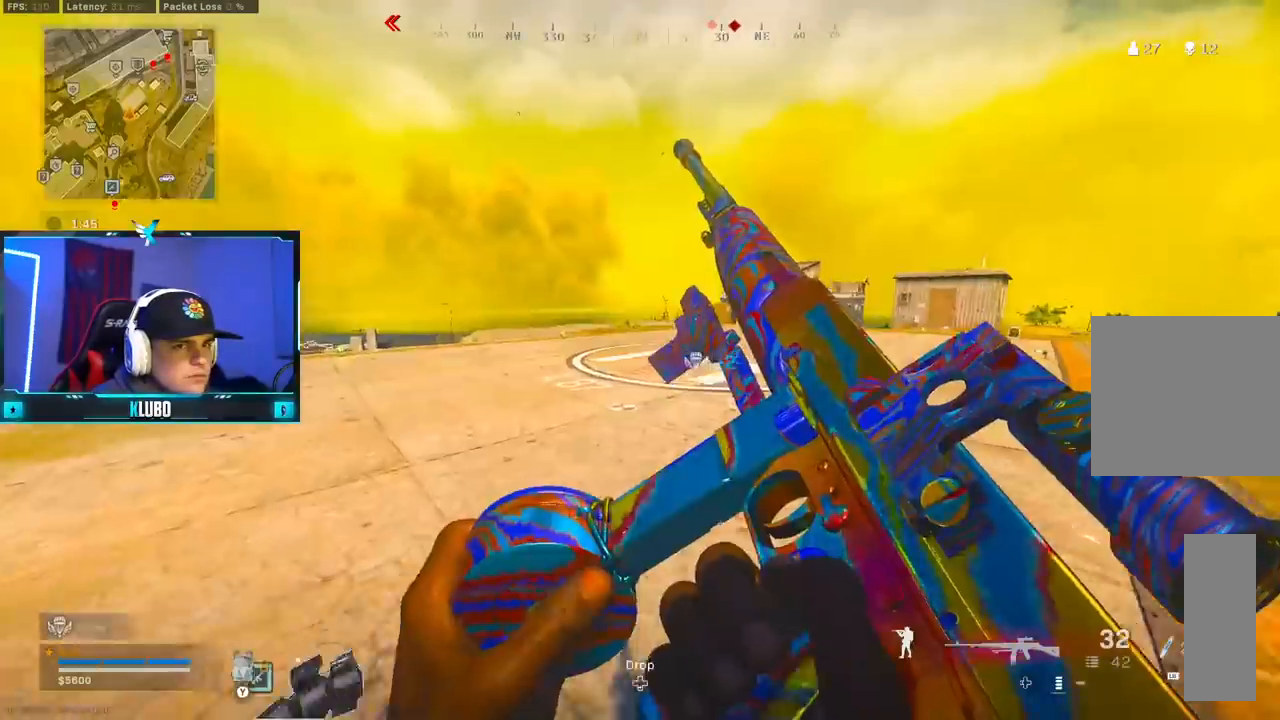
{"dt_ms": 500, "buttons": ["L3"], "left_stick": "up", "right_stick": "center", "button_events": [[400, "L3", "down"], [400, "Y", "down"], [467, "Y", "up"]]}
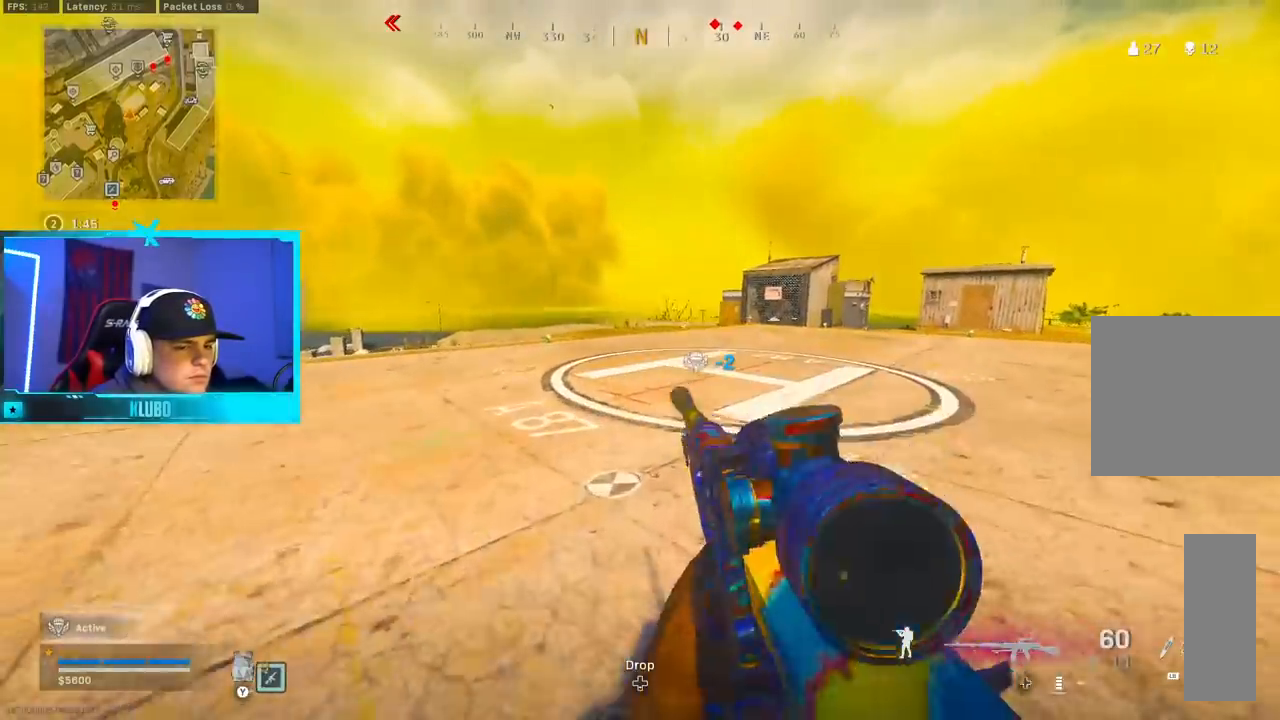
{"dt_ms": 500, "buttons": ["B"], "left_stick": "up", "right_stick": "center", "button_events": [[17, "L3", "up"], [50, "Y", "down"], [133, "Y", "up"], [233, "B", "down"], [383, "B", "up"], [450, "B", "down"]]}
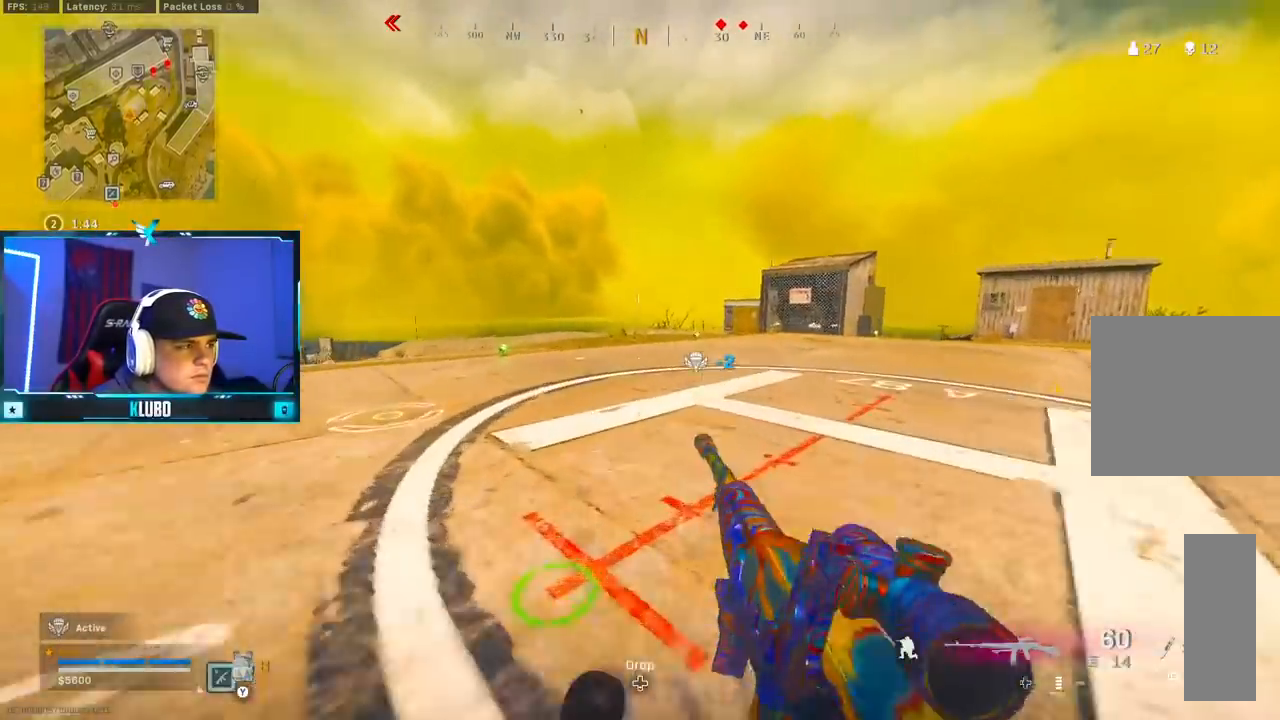
{"dt_ms": 500, "buttons": [], "left_stick": "up", "right_stick": "left", "button_events": [[50, "A", "down"], [100, "B", "up"], [200, "A", "up"], [200, "L3", "down"], [350, "L3", "up"]]}
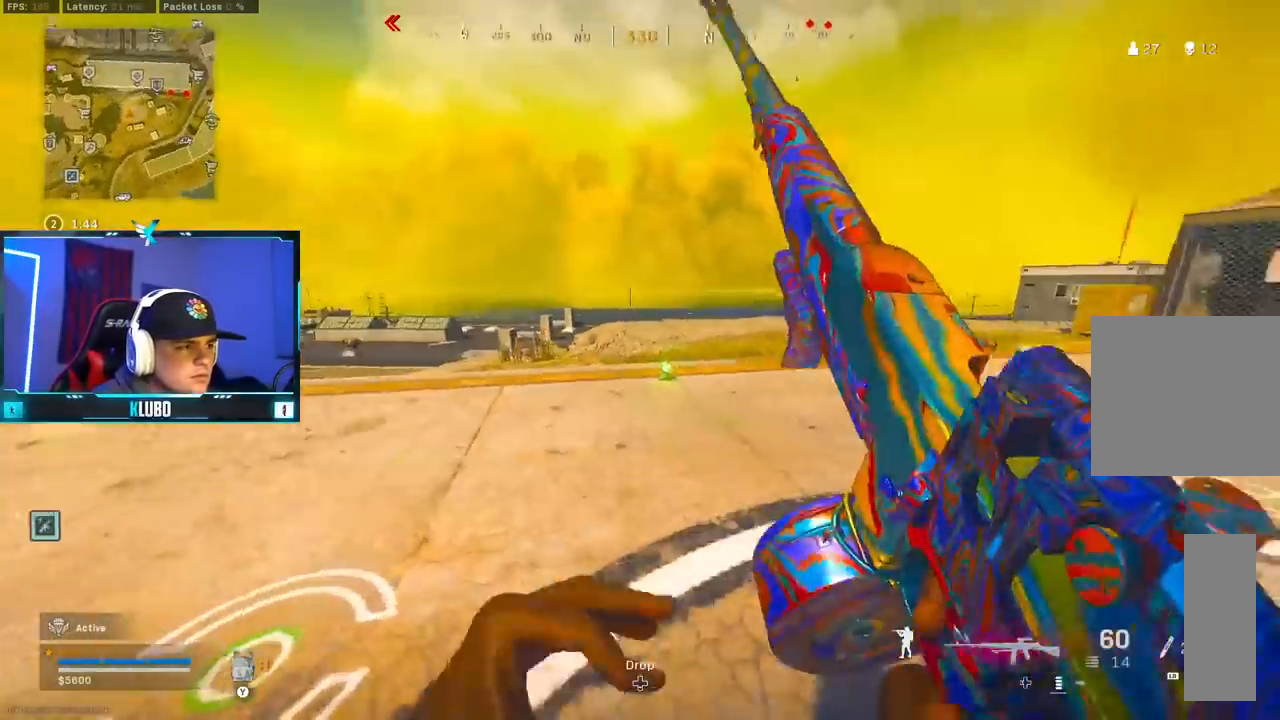
{"dt_ms": 500, "buttons": [], "left_stick": "up", "right_stick": "center", "button_events": [[50, "A", "down"], [183, "A", "up"], [283, "Y", "down"], [350, "Y", "up"]]}
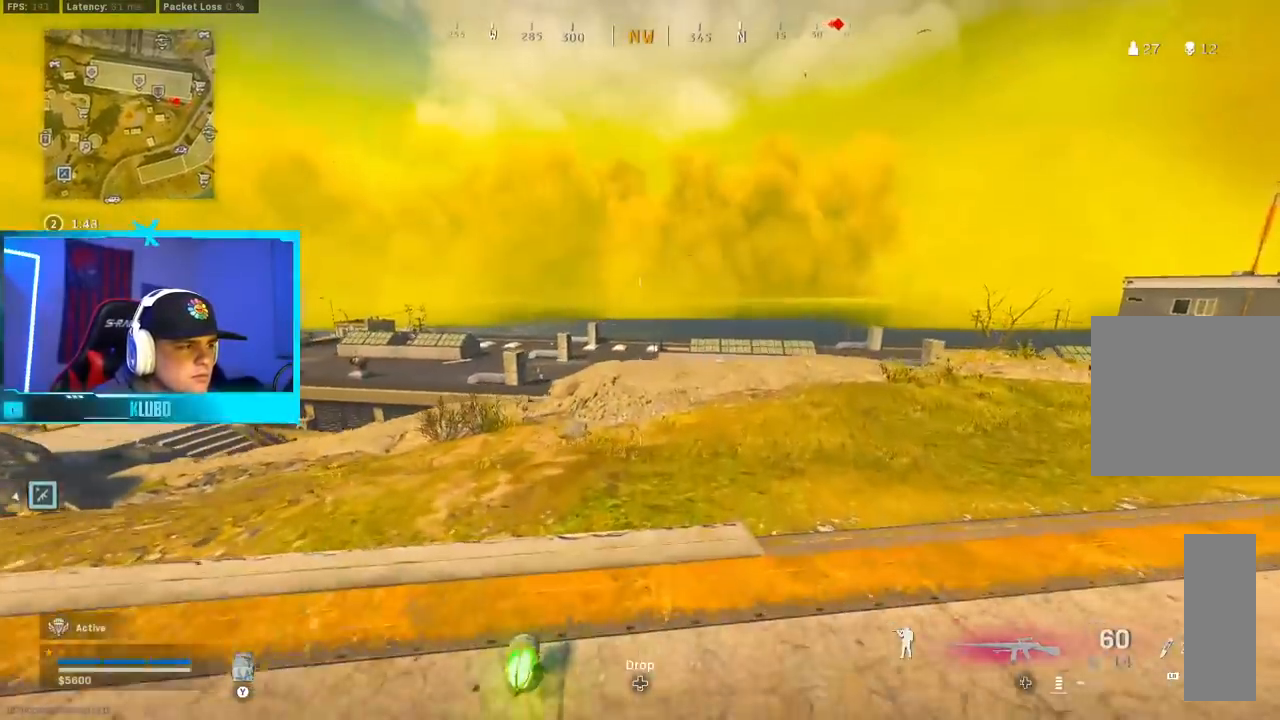
{"dt_ms": 500, "buttons": [], "left_stick": "up", "right_stick": "center", "button_events": [[267, "Y", "down"], [350, "Y", "up"]]}
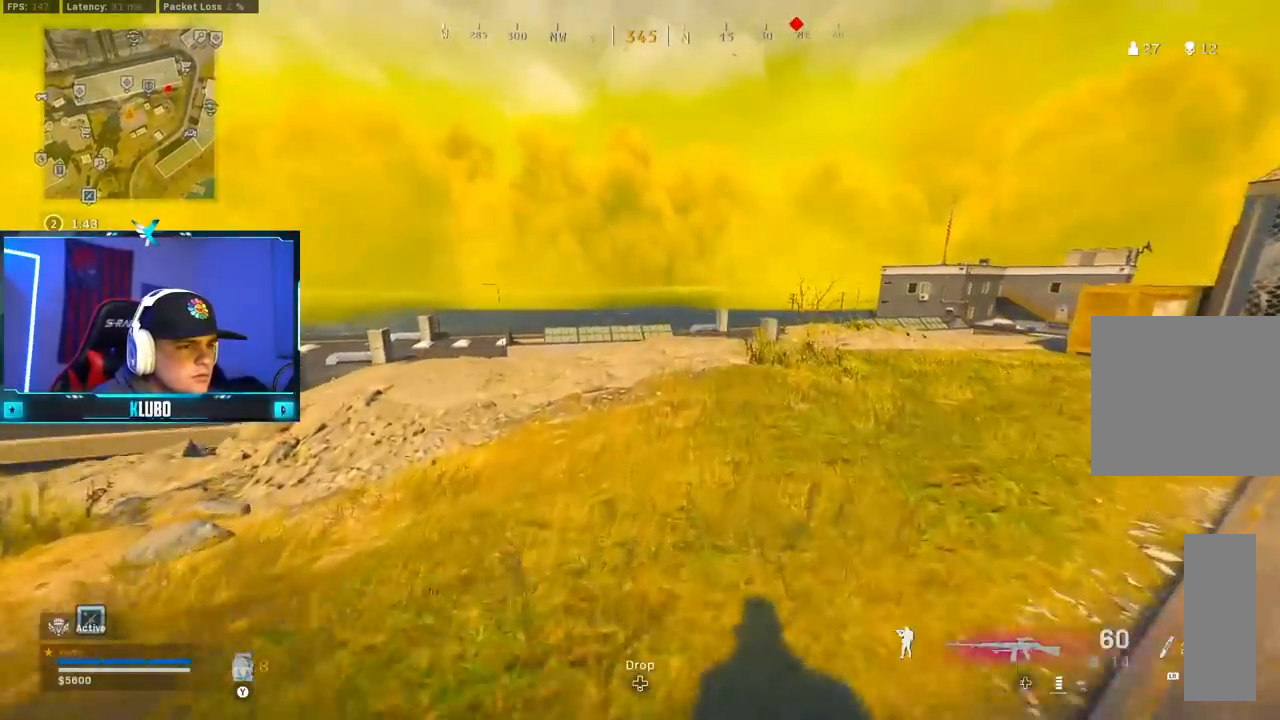
{"dt_ms": 500, "buttons": [], "left_stick": "up", "right_stick": "center", "button_events": [[333, "Y", "down"], [400, "Y", "up"], [450, "Y", "down"], [500, "Y", "up"]]}
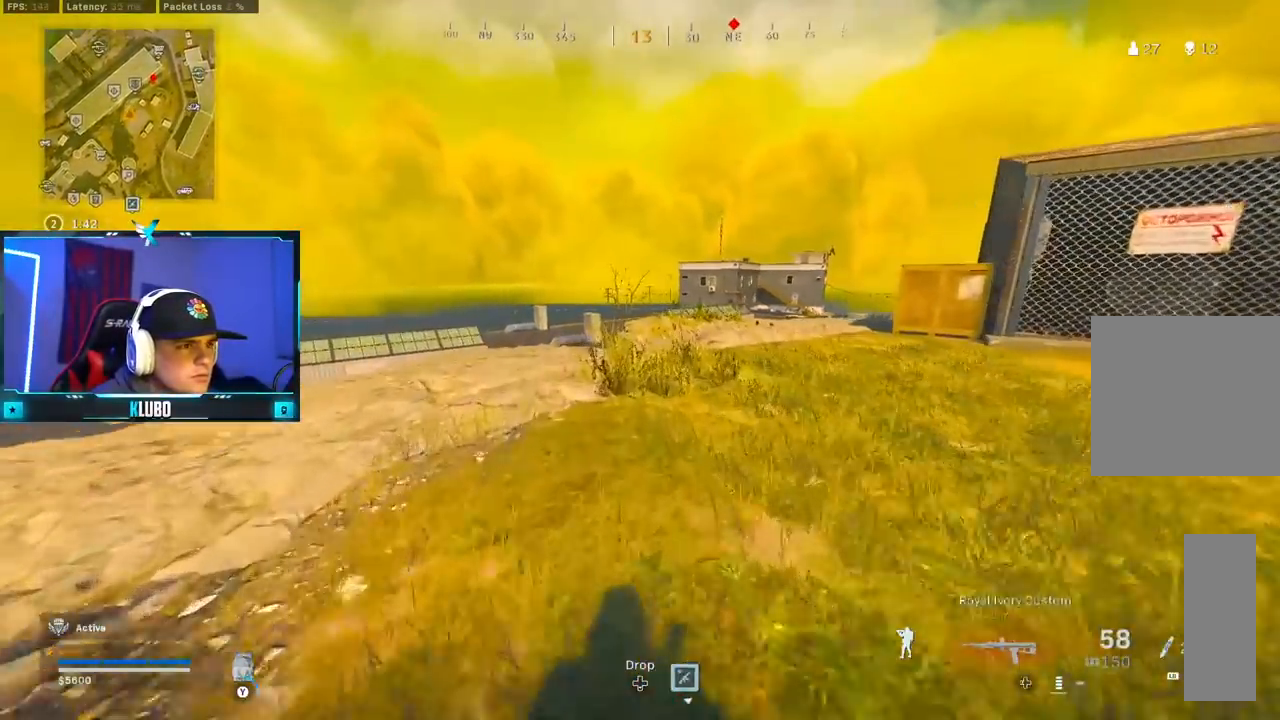
{"dt_ms": 500, "buttons": ["A", "Y"], "left_stick": "up-right", "right_stick": "center", "button_events": [[367, "A", "down"], [467, "Y", "down"]]}
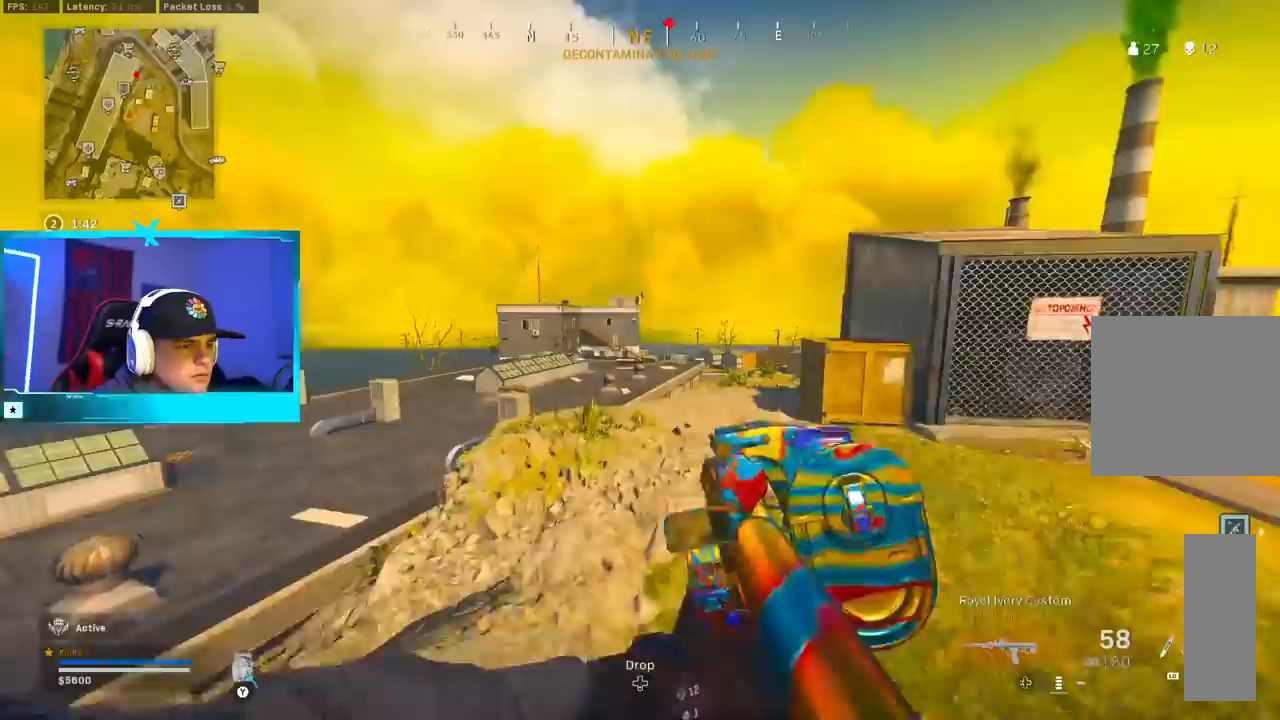
{"dt_ms": 1000, "buttons": ["L3"], "left_stick": "up-left", "right_stick": "center", "button_events": [[17, "A", "up"], [33, "Y", "up"], [100, "B", "down"], [433, "B", "up"], [533, "B", "down"], [600, "A", "down"], [650, "B", "up"], [750, "A", "up"], [933, "L3", "down"]]}
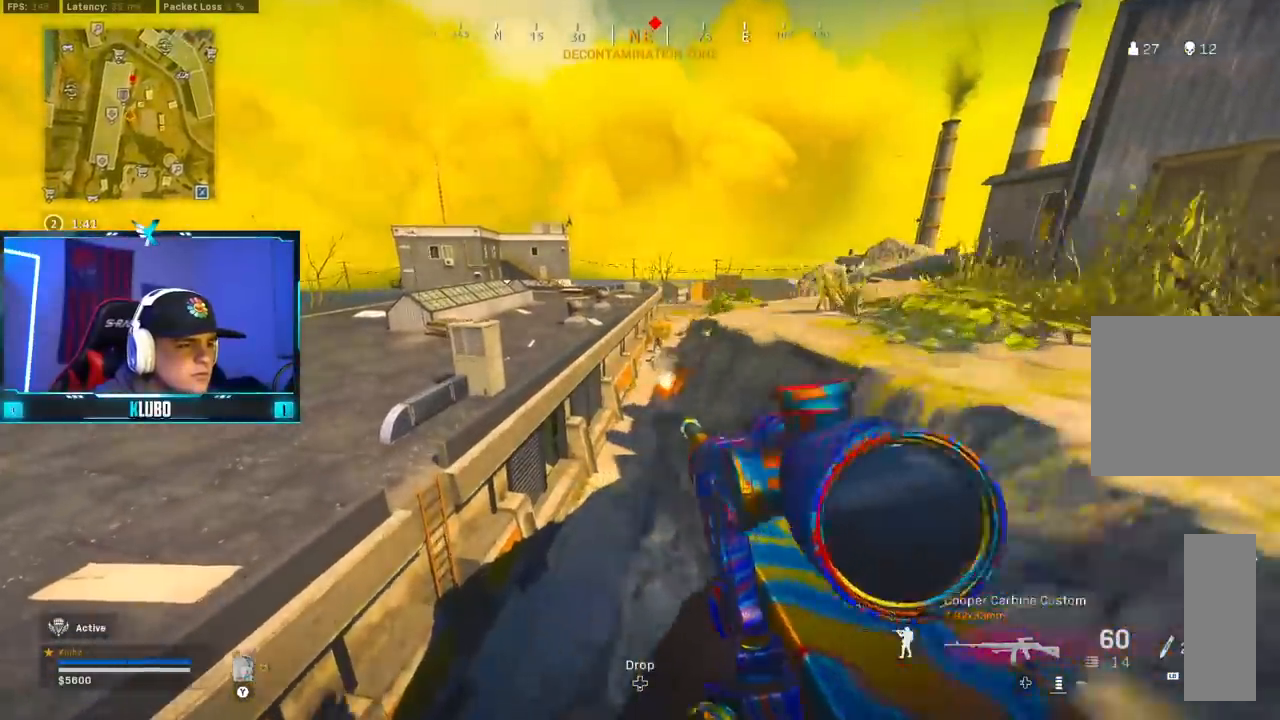
{"dt_ms": 500, "buttons": ["L2", "R2"], "left_stick": "center", "right_stick": "up", "button_events": [[17, "L3", "up"], [167, "L2", "down"], [433, "R2", "down"]]}
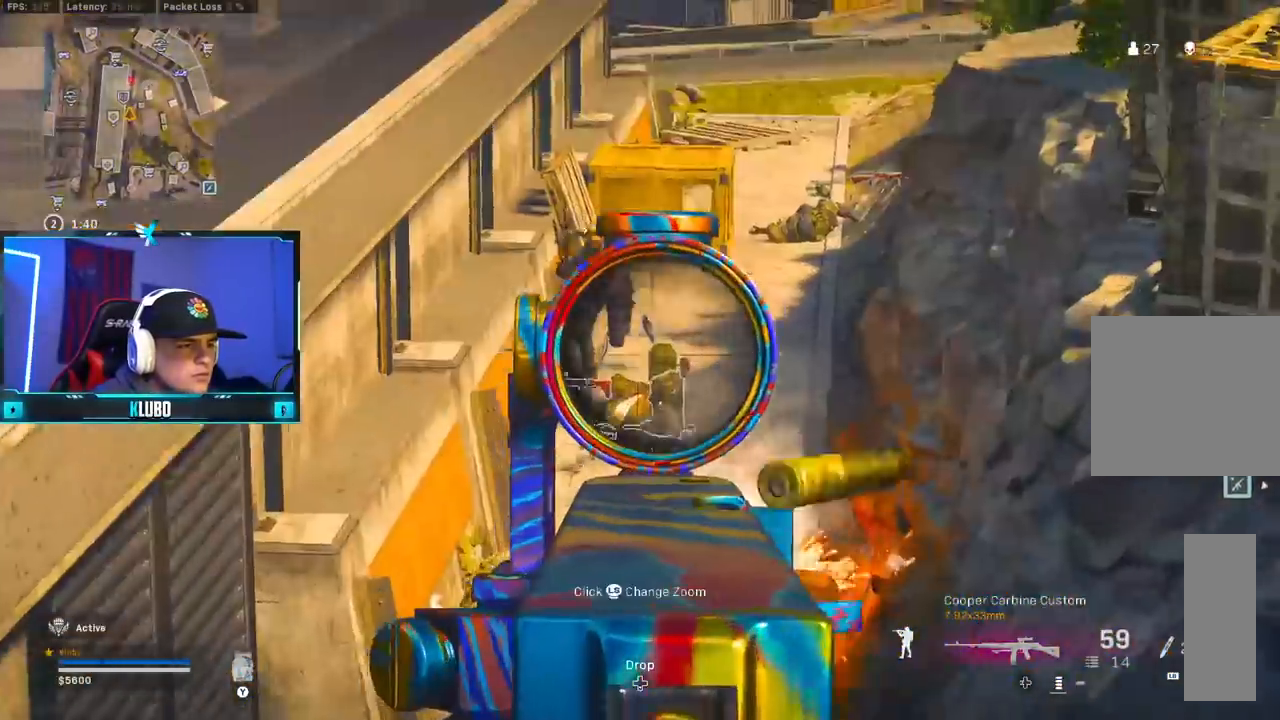
{"dt_ms": 500, "buttons": ["L2", "R2"], "left_stick": "down", "right_stick": "down-left", "button_events": []}
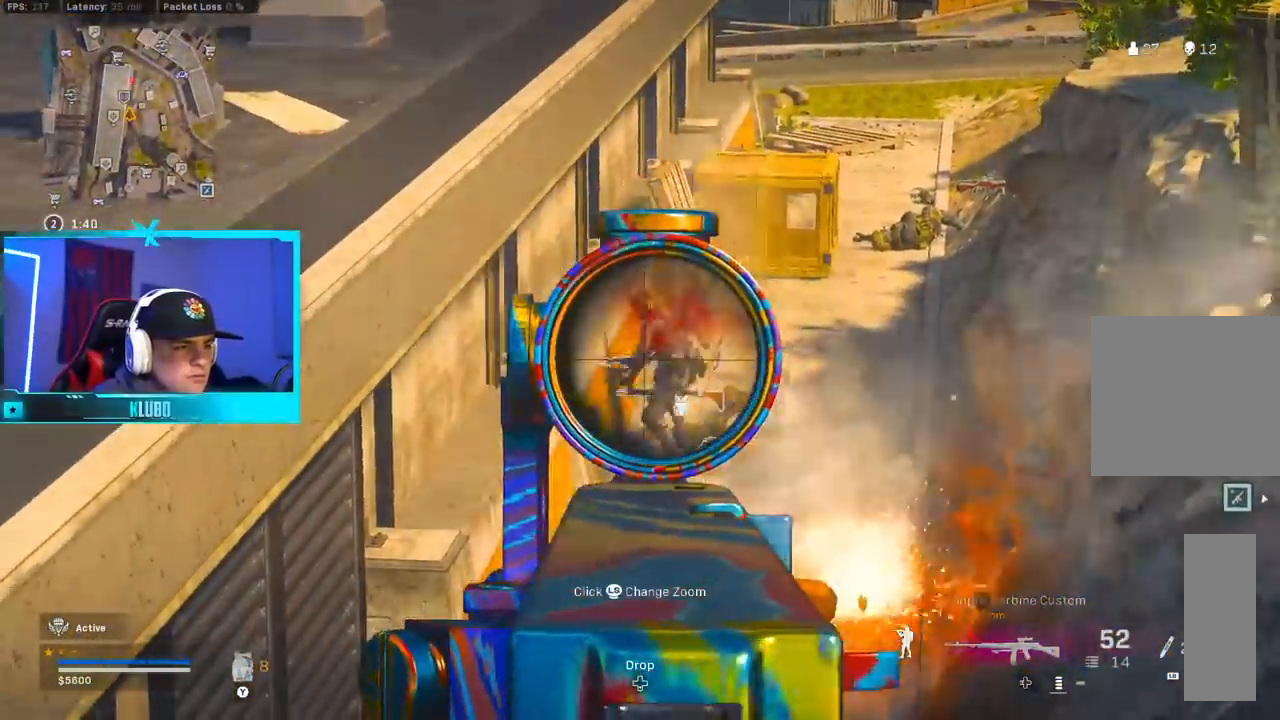
{"dt_ms": 500, "buttons": ["L2", "R2"], "left_stick": "center", "right_stick": "up", "button_events": []}
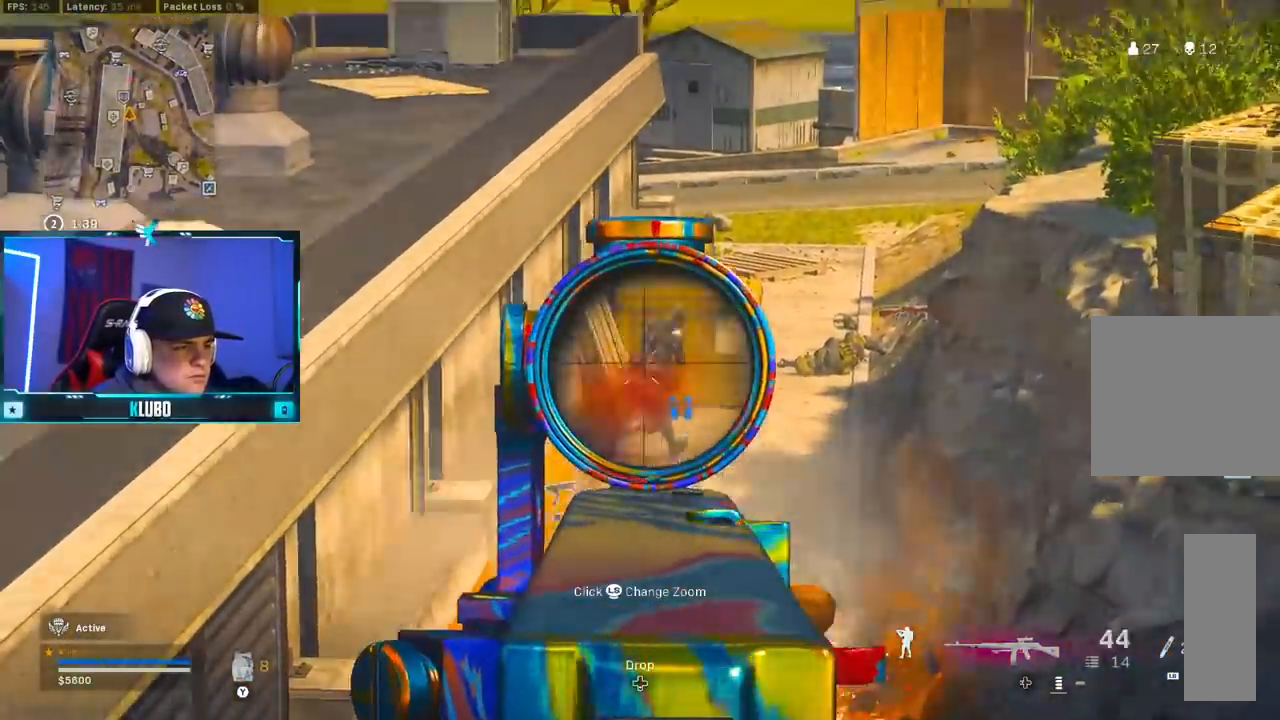
{"dt_ms": 500, "buttons": ["L2", "R2"], "left_stick": "center", "right_stick": "right", "button_events": [[133, "L3", "down"], [233, "L3", "up"]]}
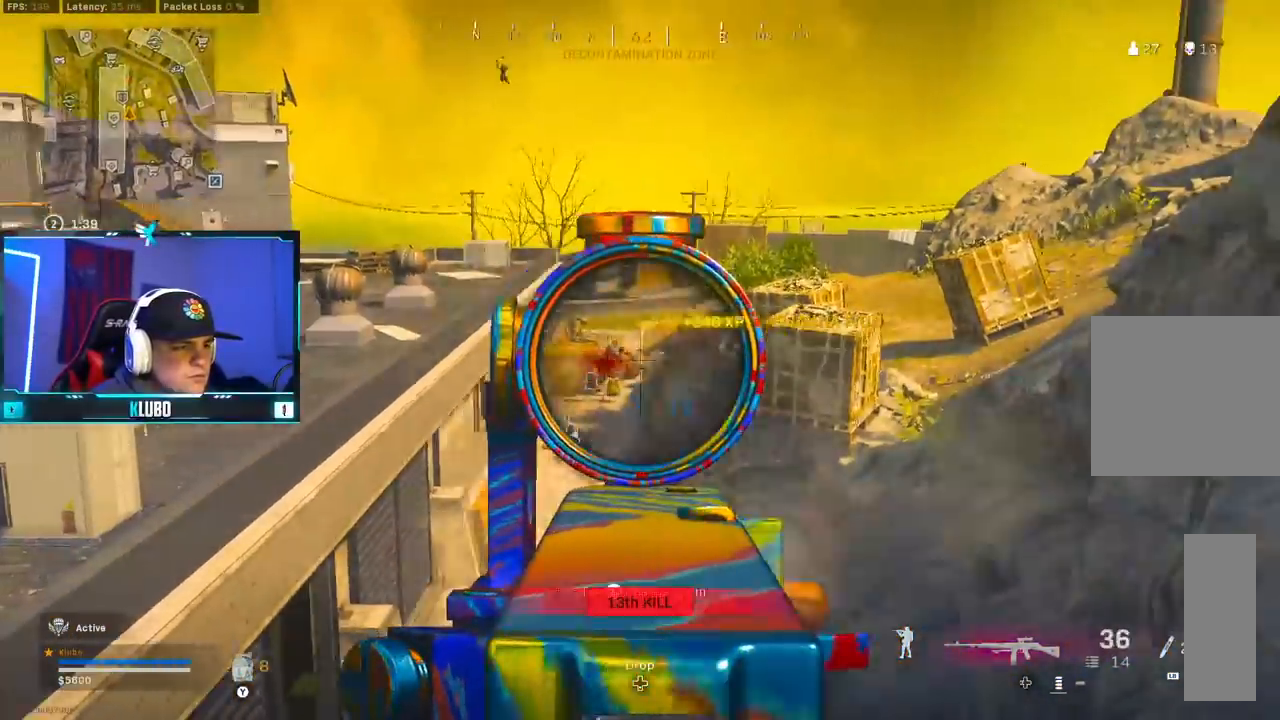
{"dt_ms": 500, "buttons": ["Y"], "left_stick": "up", "right_stick": "center", "button_events": [[250, "L2", "up"], [250, "R2", "up"], [317, "L3", "down"], [450, "L3", "up"], [450, "Y", "down"]]}
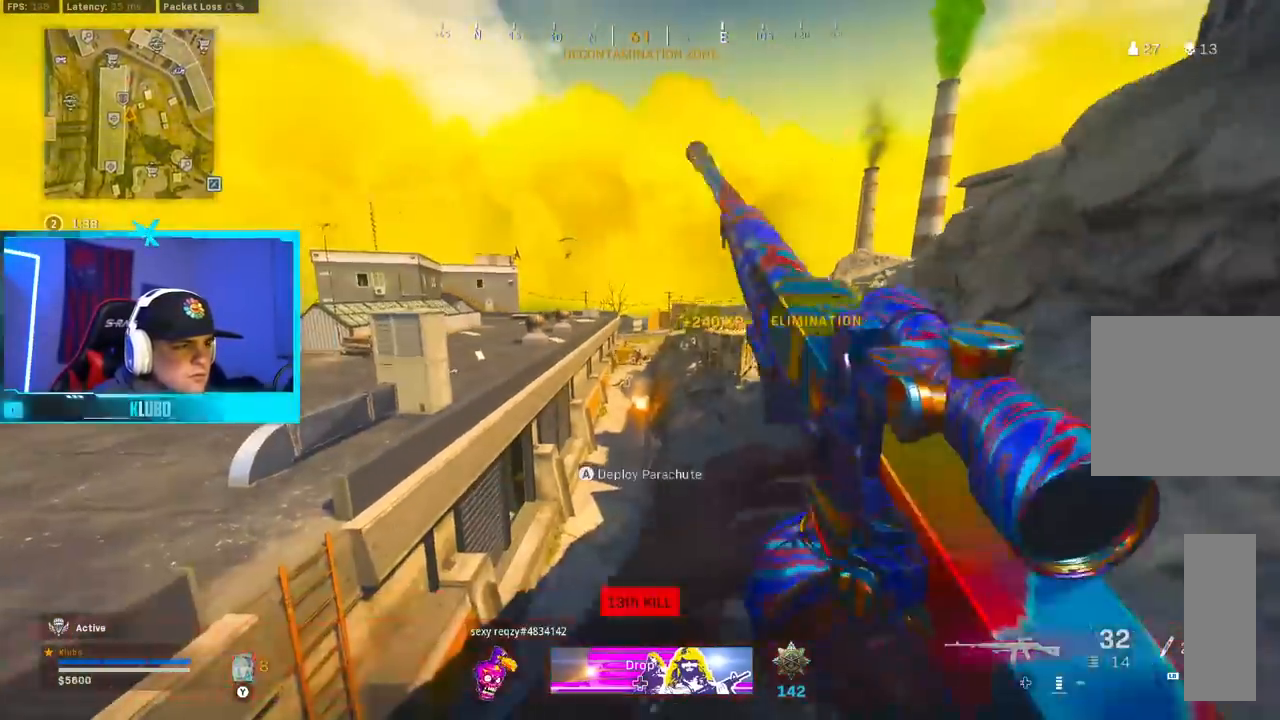
{"dt_ms": 500, "buttons": ["Y"], "left_stick": "up", "right_stick": "center", "button_events": [[17, "Y", "up"], [67, "Y", "down"], [150, "Y", "up"], [367, "Y", "down"], [433, "Y", "up"], [500, "Y", "down"]]}
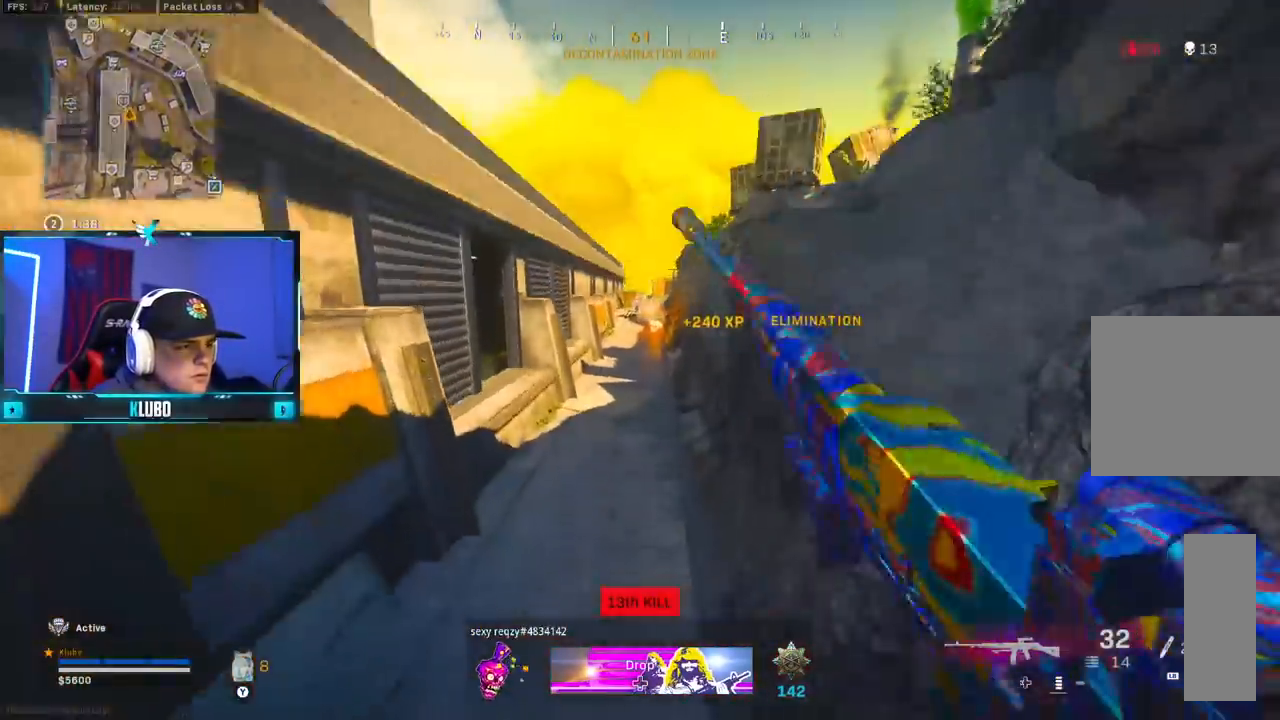
{"dt_ms": 500, "buttons": ["A"], "left_stick": "up", "right_stick": "center", "button_events": [[67, "Y", "up"], [383, "A", "down"], [417, "X", "down"], [500, "X", "up"]]}
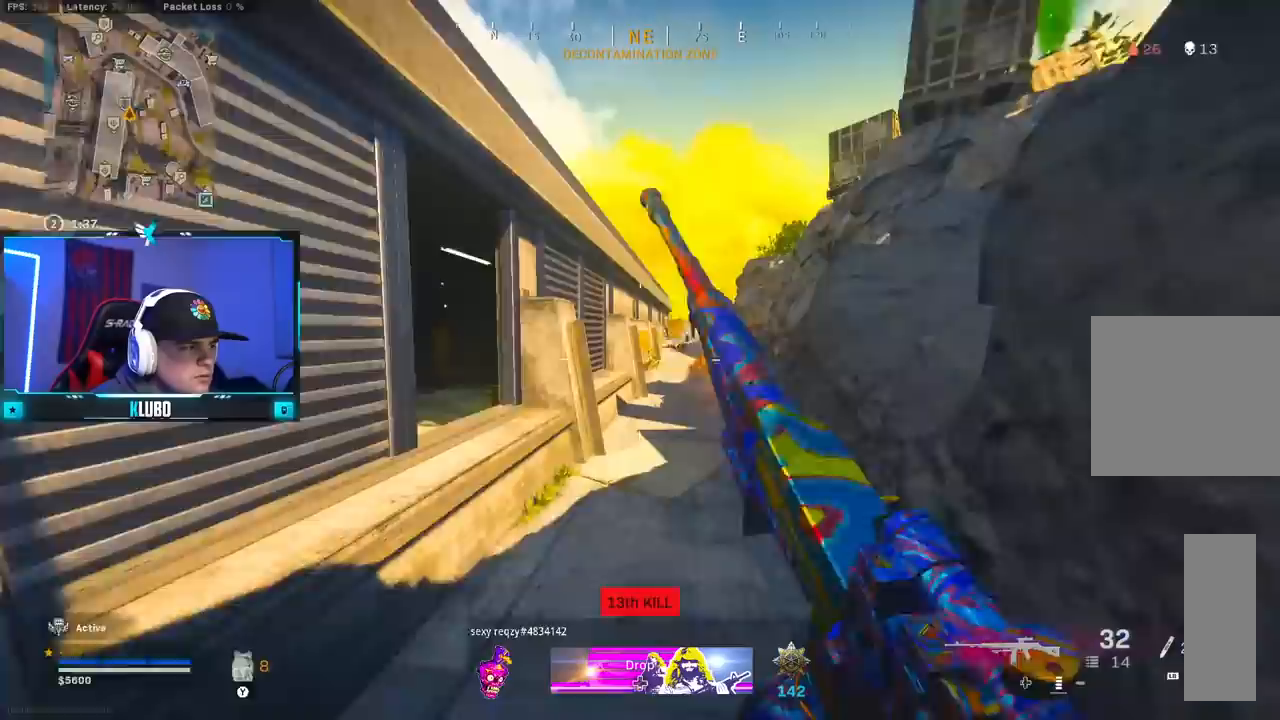
{"dt_ms": 500, "buttons": ["B"], "left_stick": "up", "right_stick": "center", "button_events": [[33, "A", "up"], [67, "X", "down"], [83, "B", "down"], [150, "X", "up"]]}
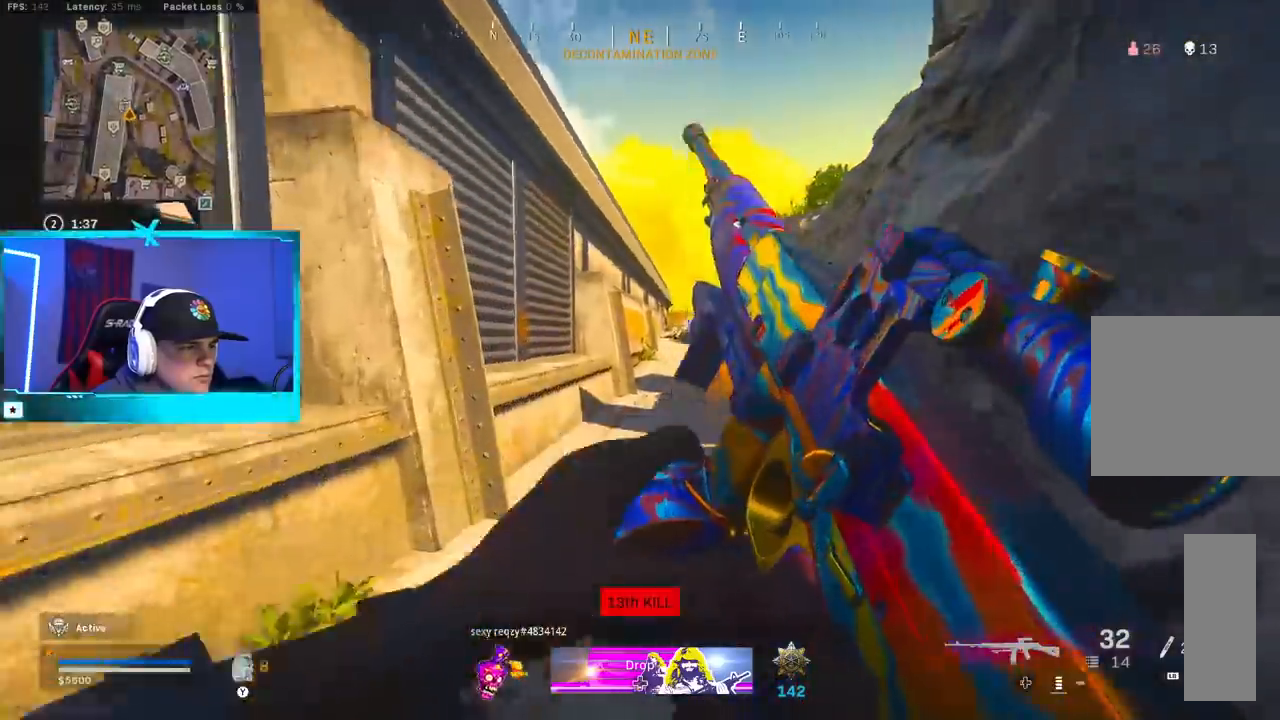
{"dt_ms": 500, "buttons": [], "left_stick": "up", "right_stick": "right", "button_events": [[100, "B", "up"], [183, "B", "down"], [283, "A", "down"], [317, "B", "up"], [467, "A", "up"]]}
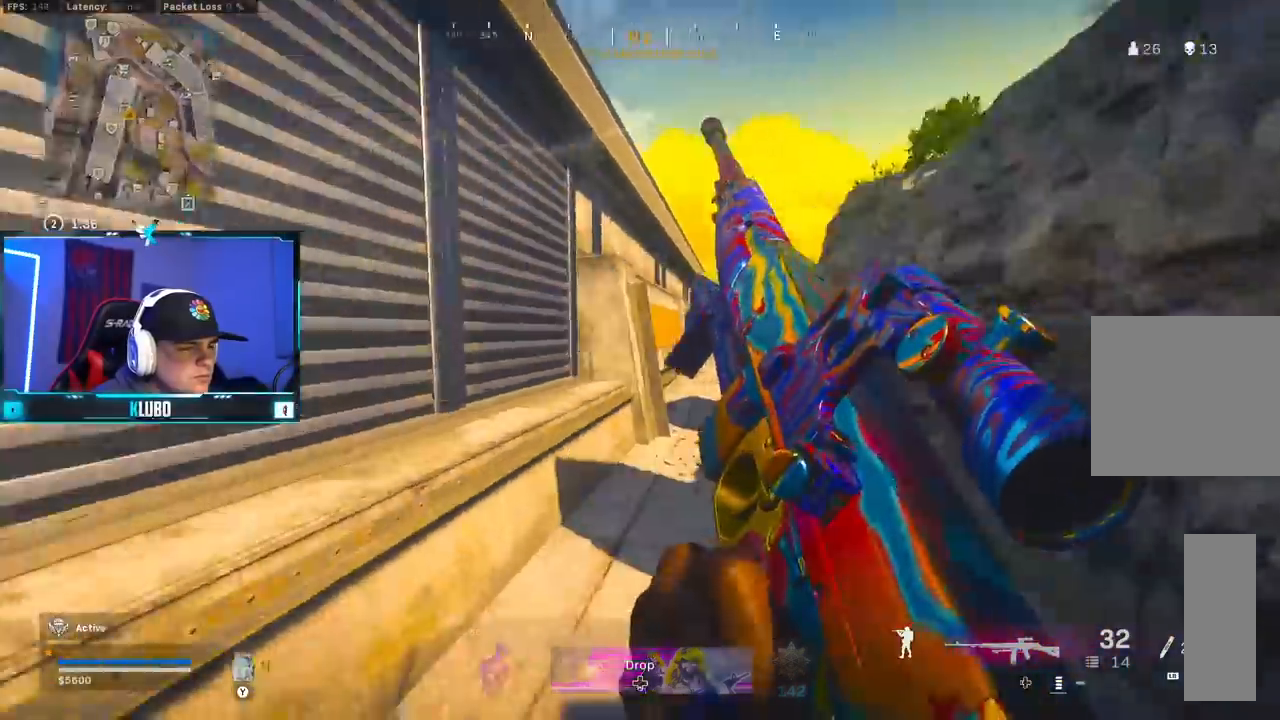
{"dt_ms": 1000, "buttons": [], "left_stick": "up", "right_stick": "center", "button_events": []}
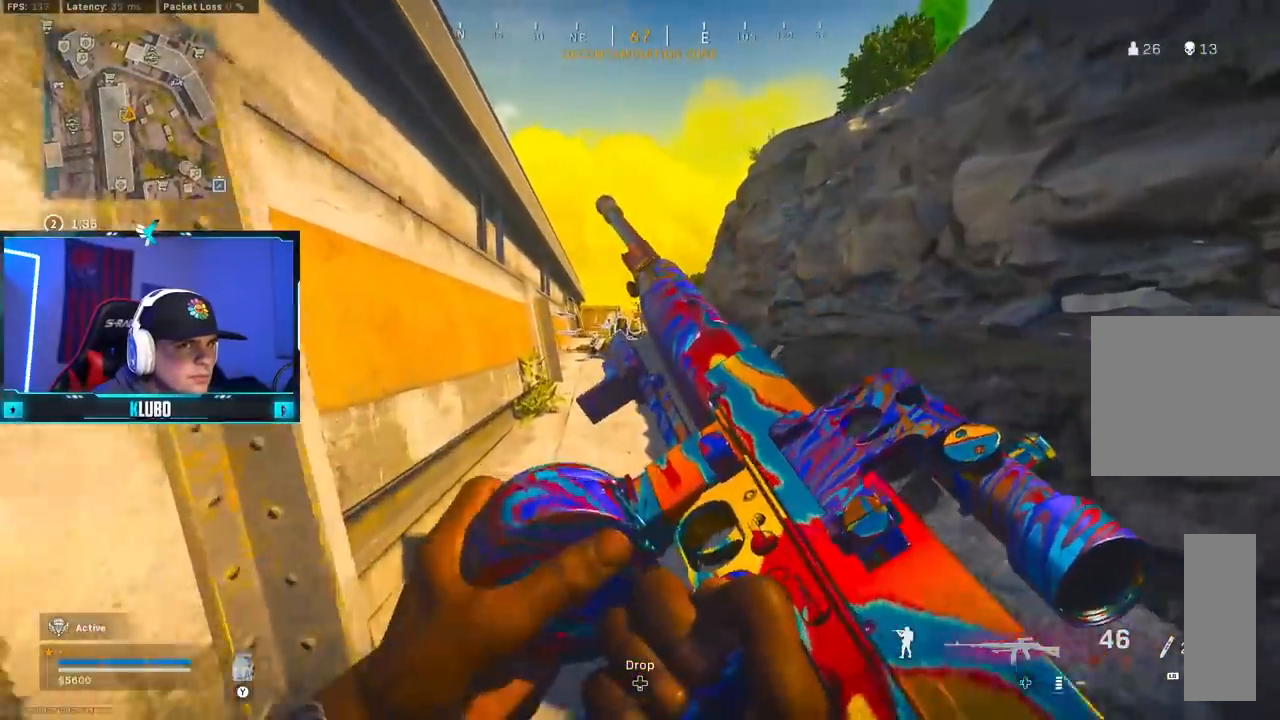
{"dt_ms": 500, "buttons": ["B"], "left_stick": "up", "right_stick": "center", "button_events": [[67, "L3", "down"], [183, "L3", "up"], [200, "Y", "down"], [267, "Y", "up"], [483, "B", "down"]]}
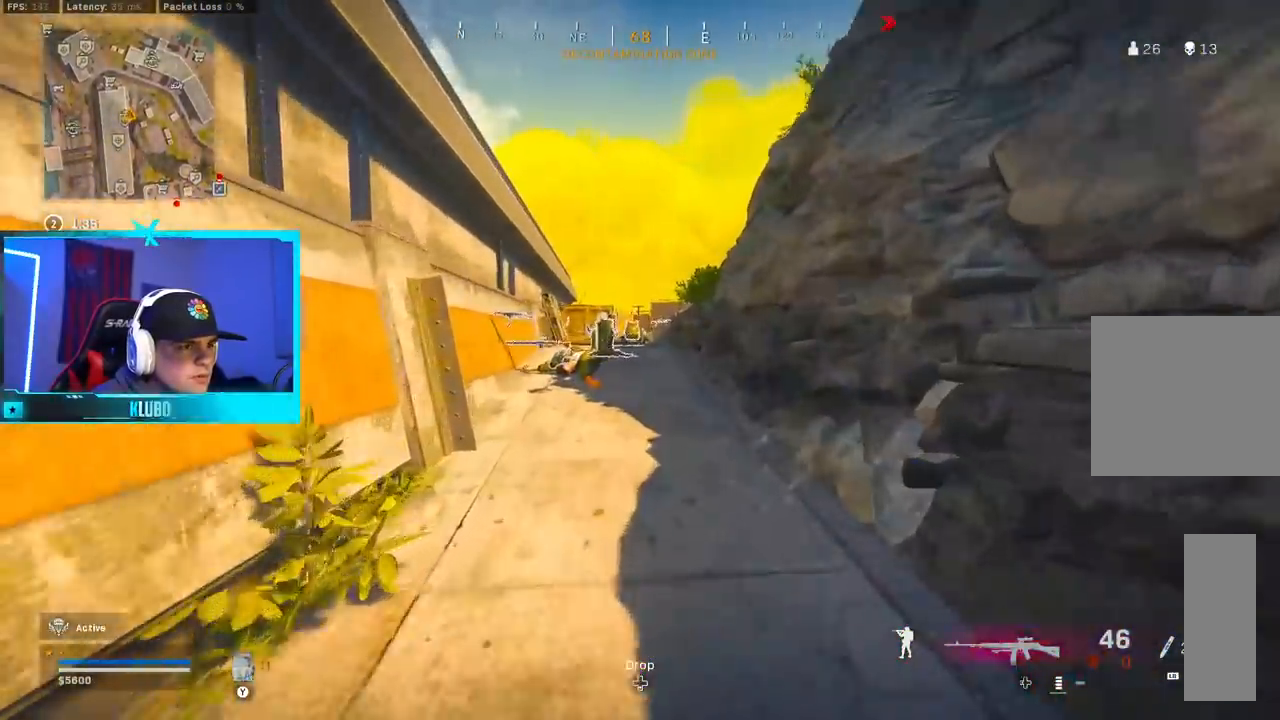
{"dt_ms": 500, "buttons": [], "left_stick": "down", "right_stick": "down", "button_events": [[133, "B", "up"], [217, "B", "down"], [267, "A", "down"], [267, "X", "down"], [333, "X", "up"], [350, "B", "up"], [383, "A", "up"]]}